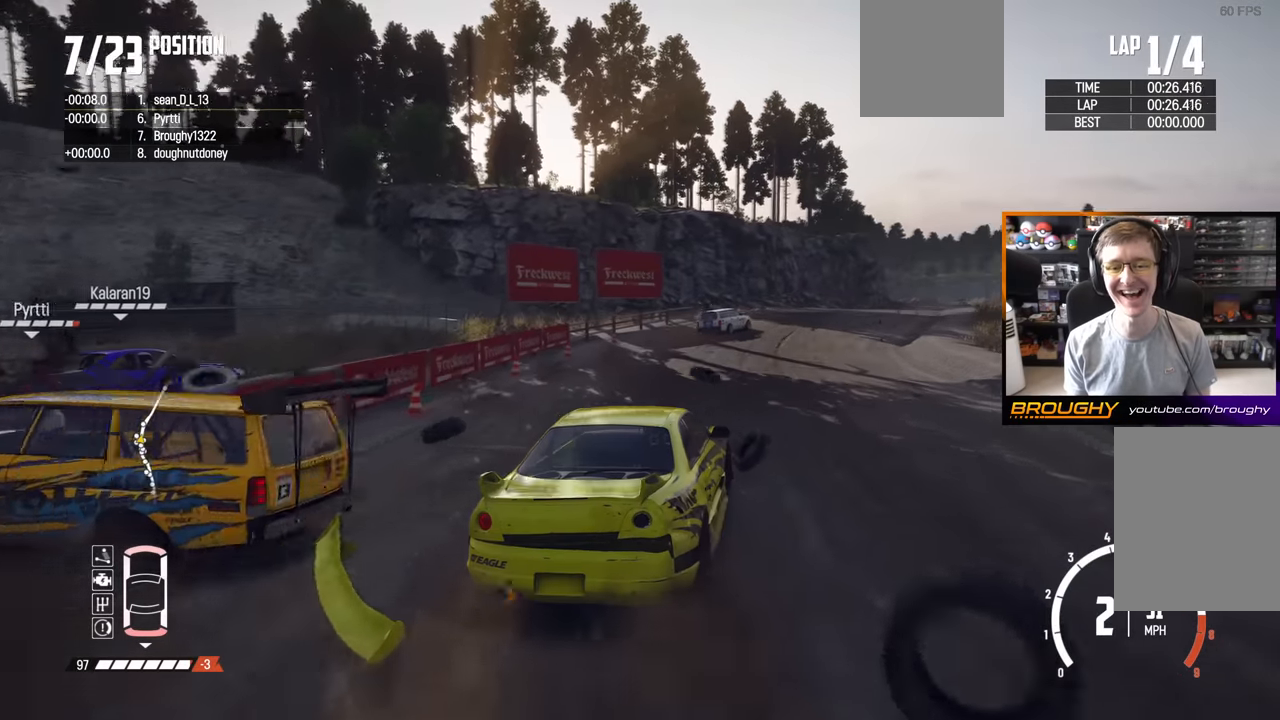
Gameplay with a controller (Xbox layout); each line is a JSON object with the inputs held at the frame after it. "events" lists button and stick changes between this image and that frame as [ms after this image, input, new state], when the widget could be followed in between. Not read: L3 R3.
{"buttons": ["R2"], "left_stick": "up-left", "right_stick": "center", "events": [[167, "left_stick", "center"], [450, "left_stick", "up-left"]]}
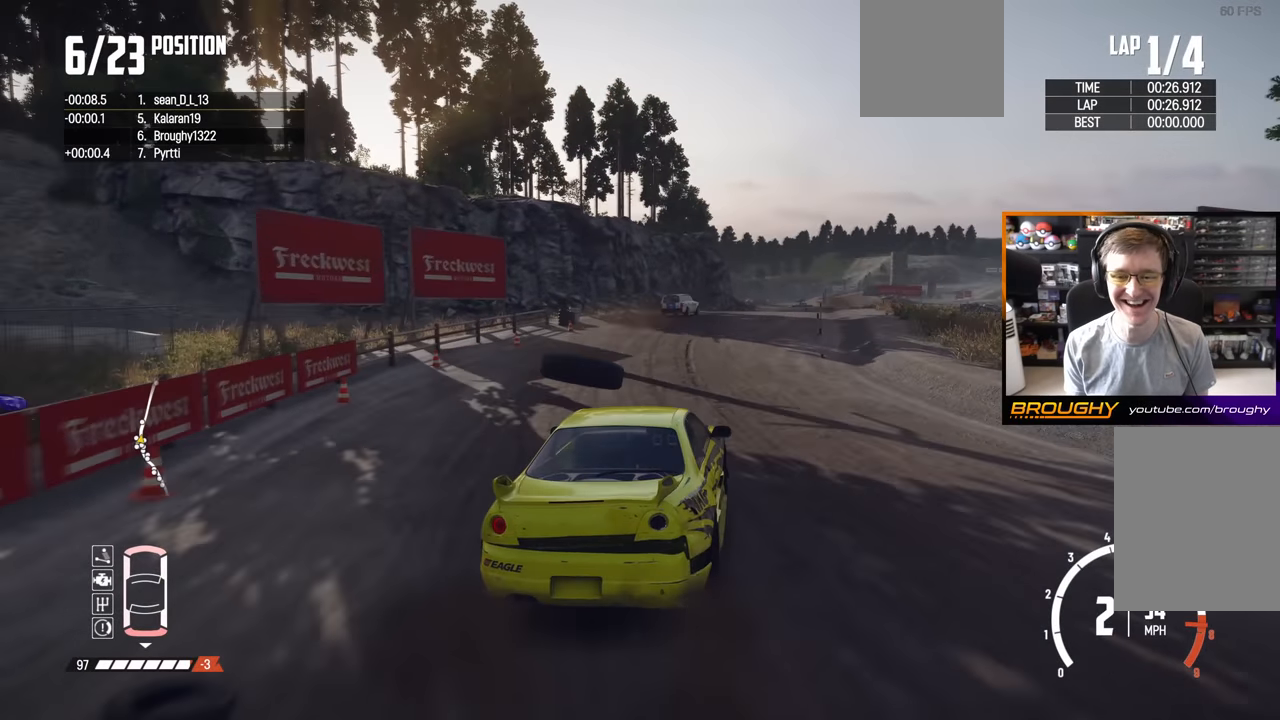
{"buttons": ["R2"], "left_stick": "right", "right_stick": "center", "events": [[17, "left_stick", "center"], [167, "left_stick", "right"], [367, "left_stick", "center"], [500, "left_stick", "right"]]}
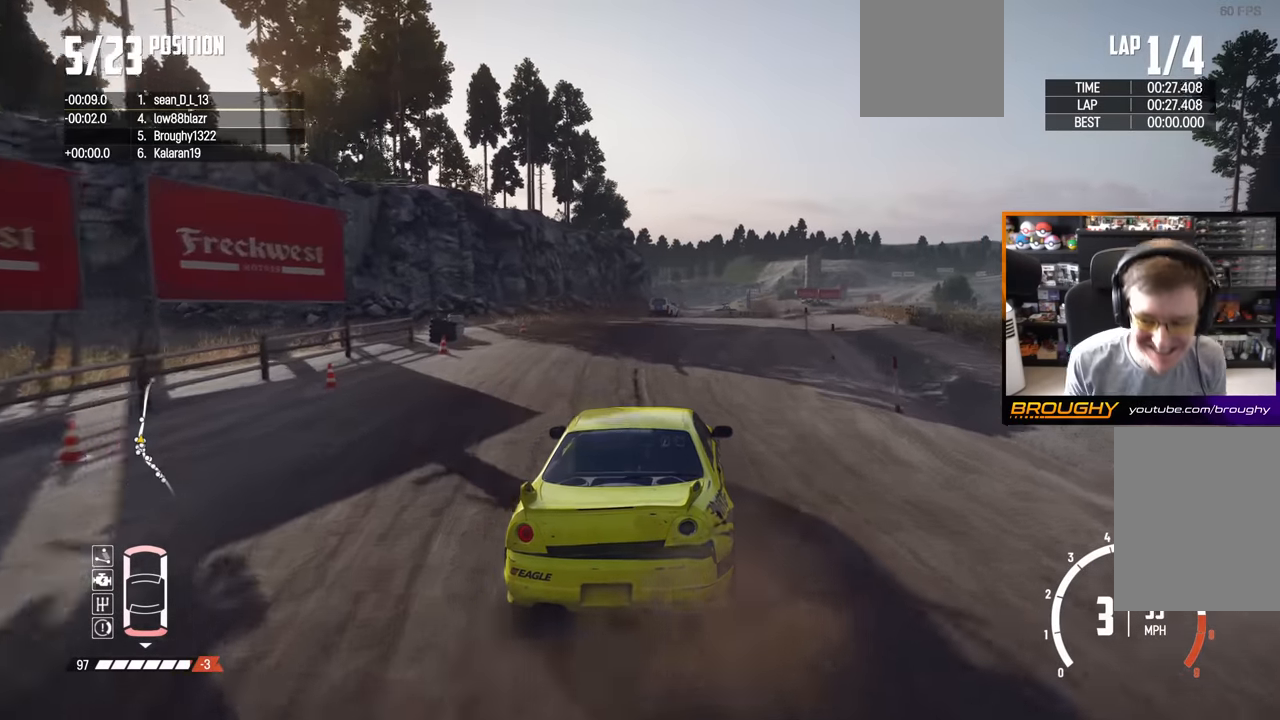
{"buttons": ["R2"], "left_stick": "center", "right_stick": "center", "events": [[150, "left_stick", "center"]]}
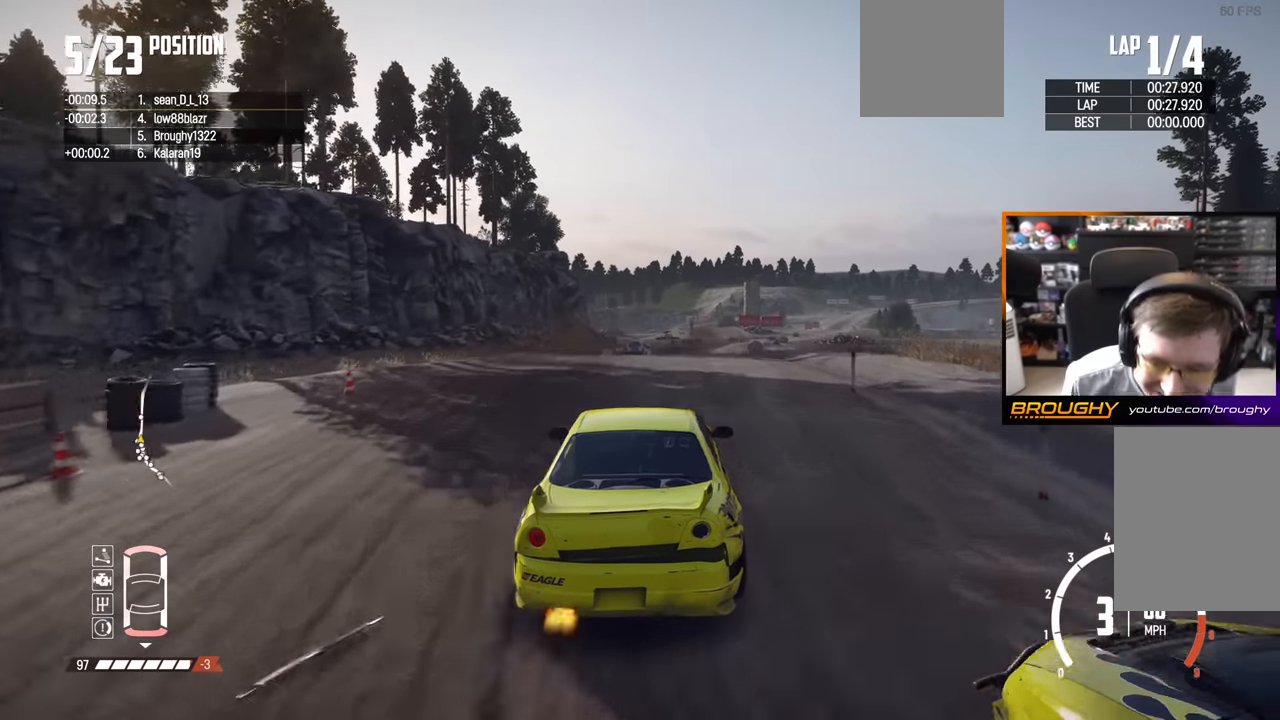
{"buttons": ["R2"], "left_stick": "center", "right_stick": "center", "events": [[167, "left_stick", "right"], [367, "left_stick", "center"]]}
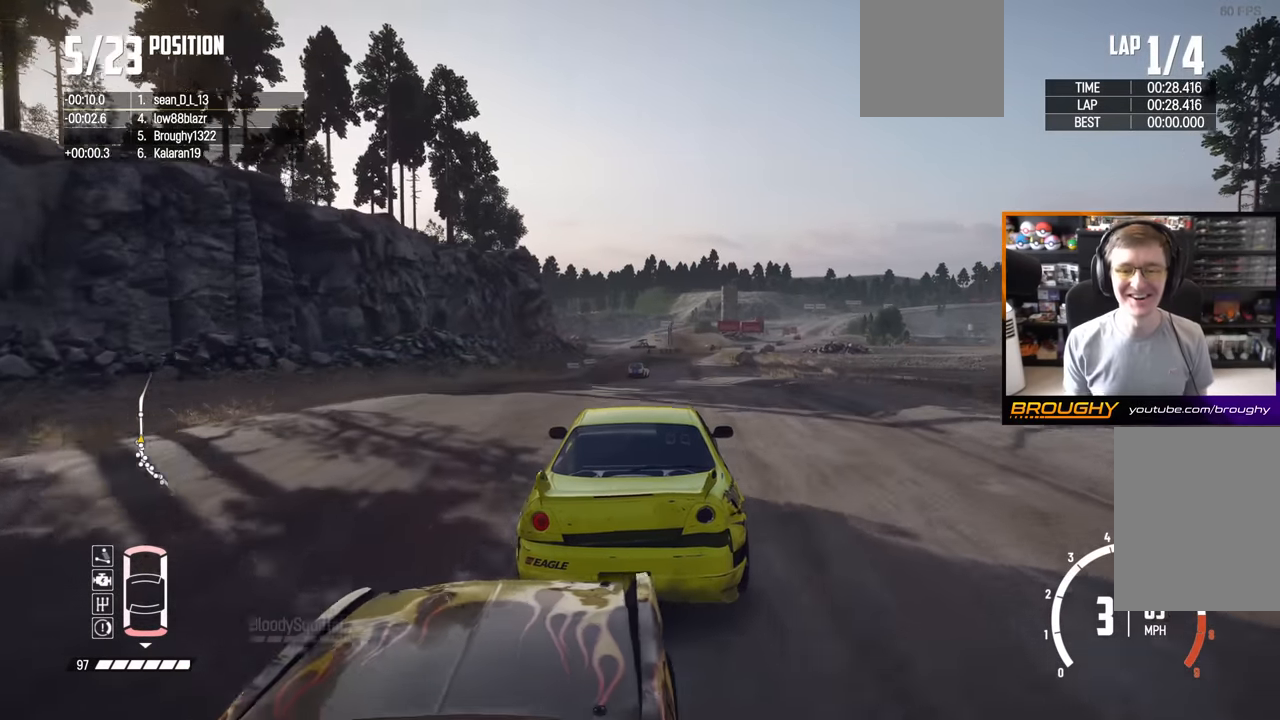
{"buttons": ["R2"], "left_stick": "center", "right_stick": "center", "events": [[317, "left_stick", "up-left"], [483, "left_stick", "center"]]}
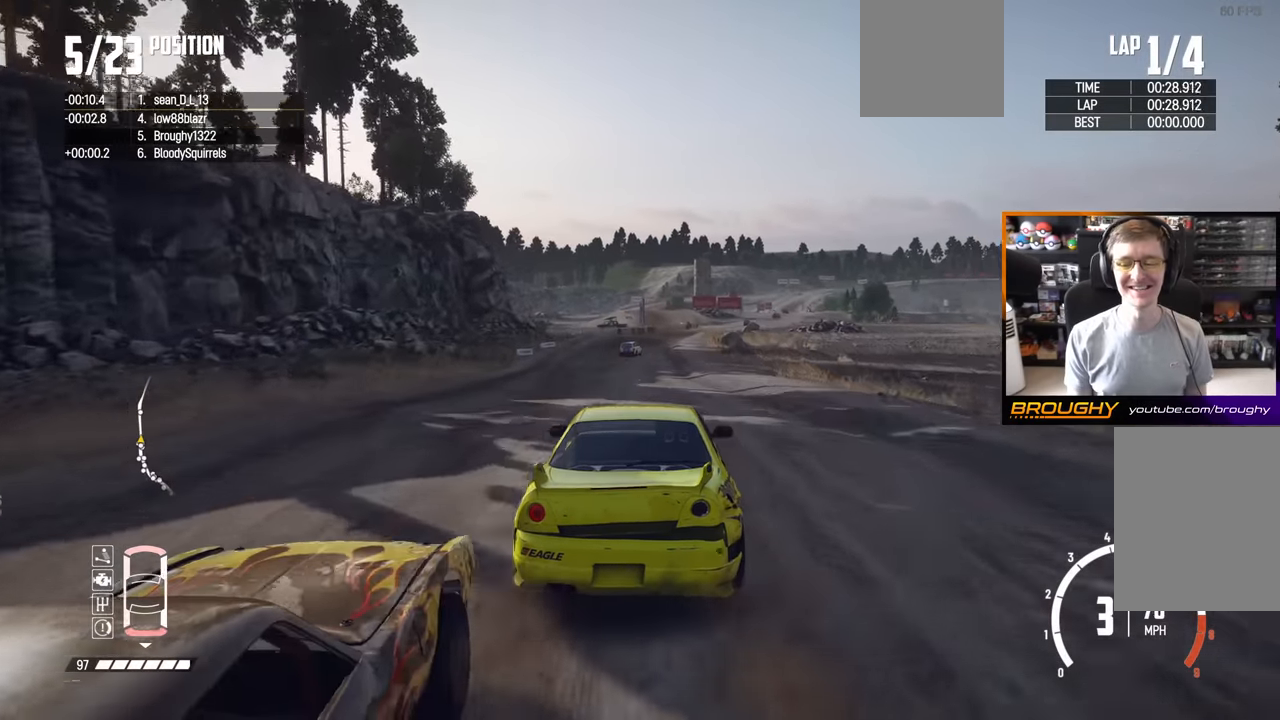
{"buttons": ["R2"], "left_stick": "center", "right_stick": "center", "events": []}
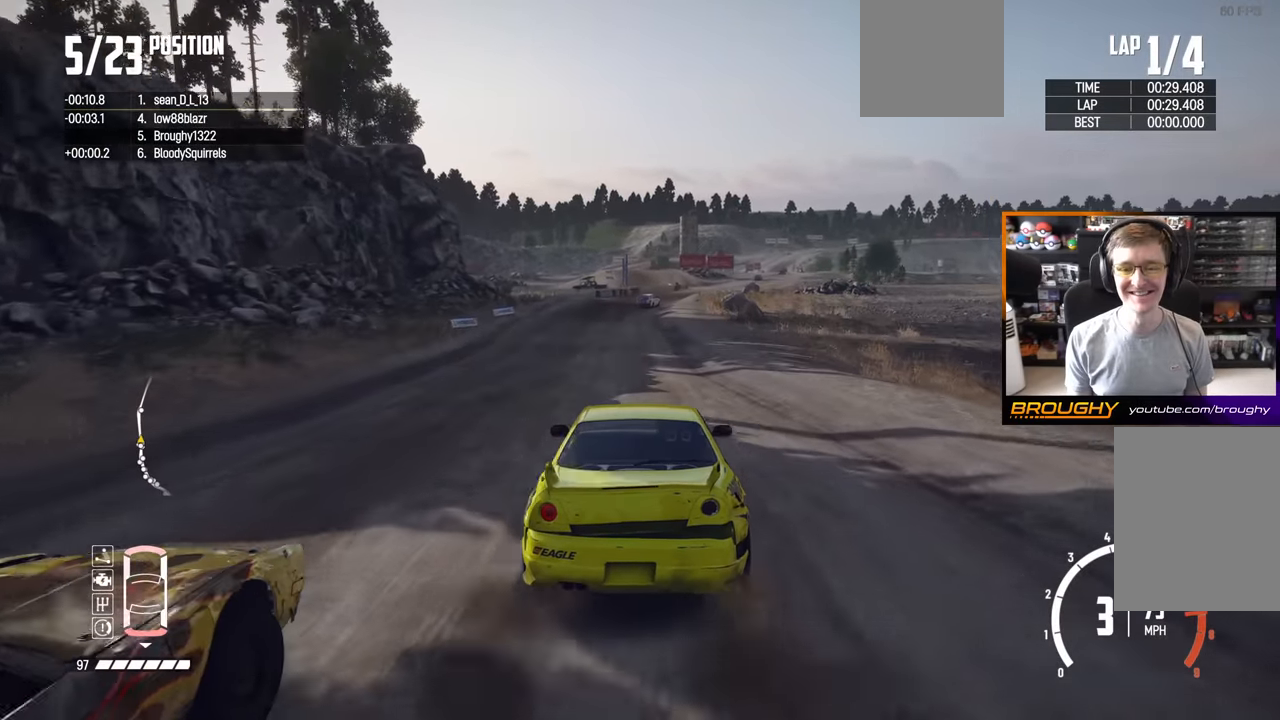
{"buttons": ["R2"], "left_stick": "center", "right_stick": "center", "events": [[233, "left_stick", "up-left"], [417, "left_stick", "center"]]}
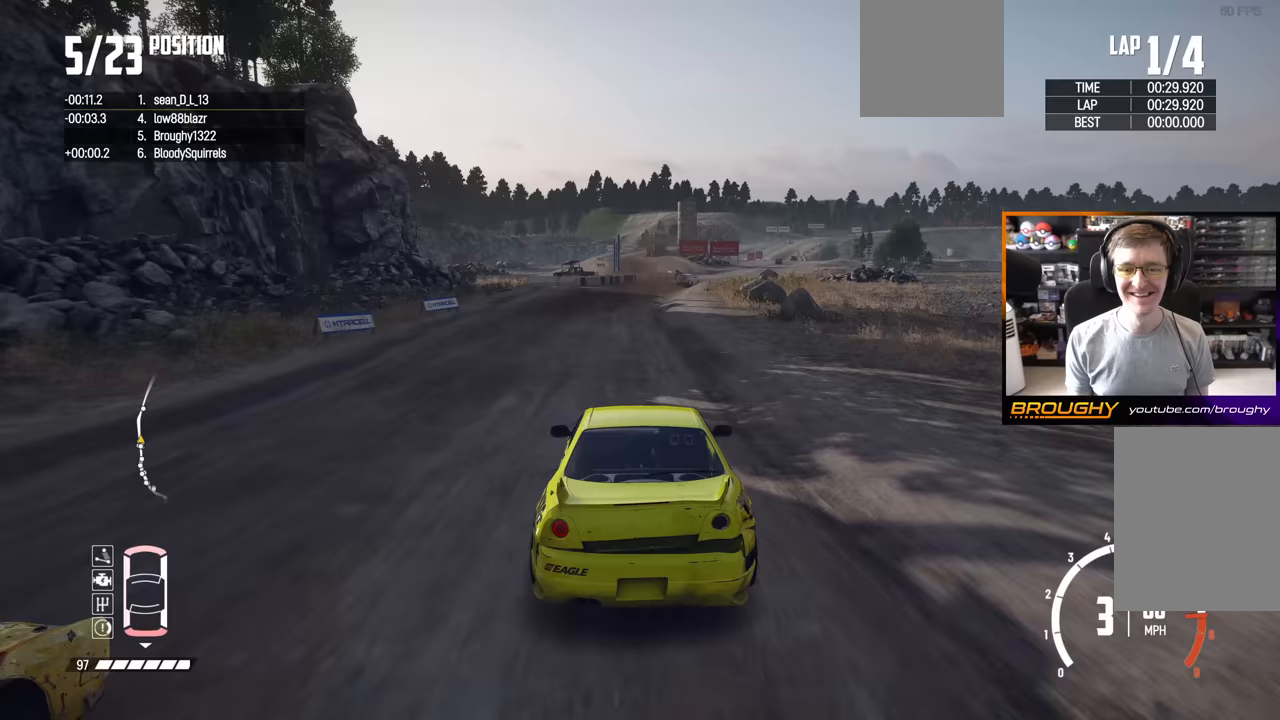
{"buttons": ["R2"], "left_stick": "center", "right_stick": "center", "events": [[233, "left_stick", "right"], [450, "left_stick", "center"]]}
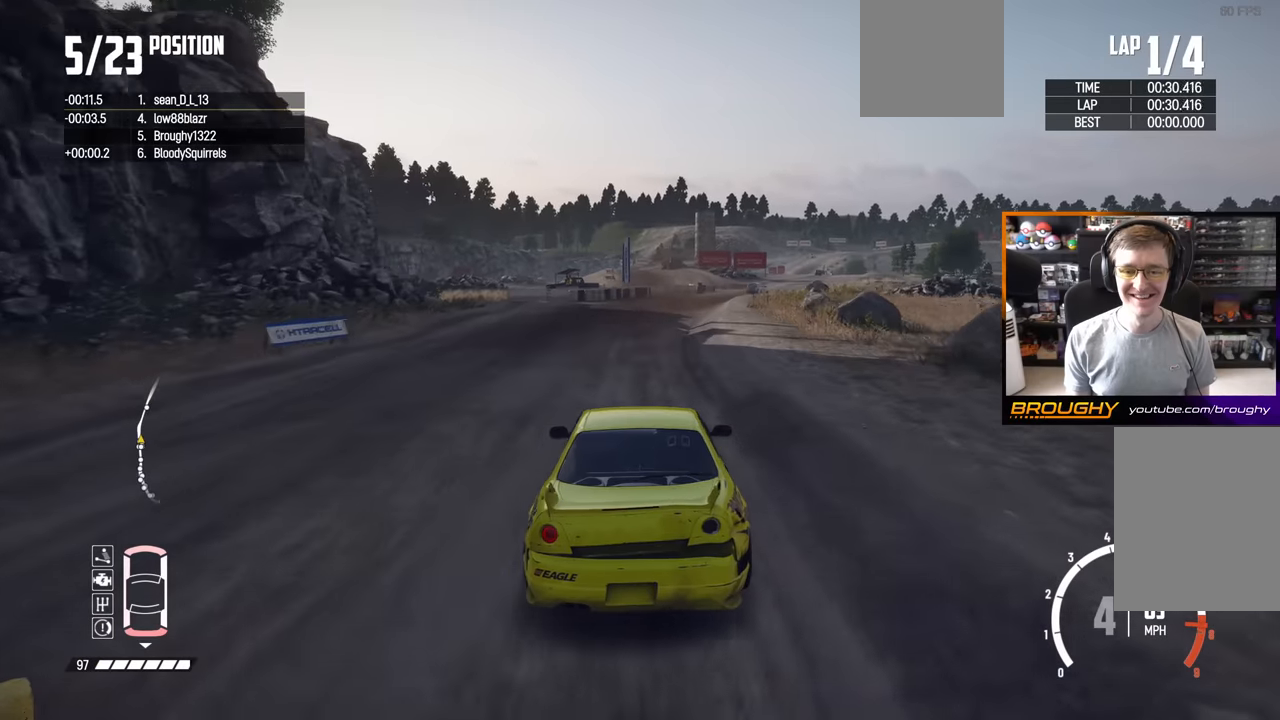
{"buttons": ["R2"], "left_stick": "right", "right_stick": "center", "events": [[150, "left_stick", "right"], [367, "left_stick", "center"], [433, "left_stick", "right"]]}
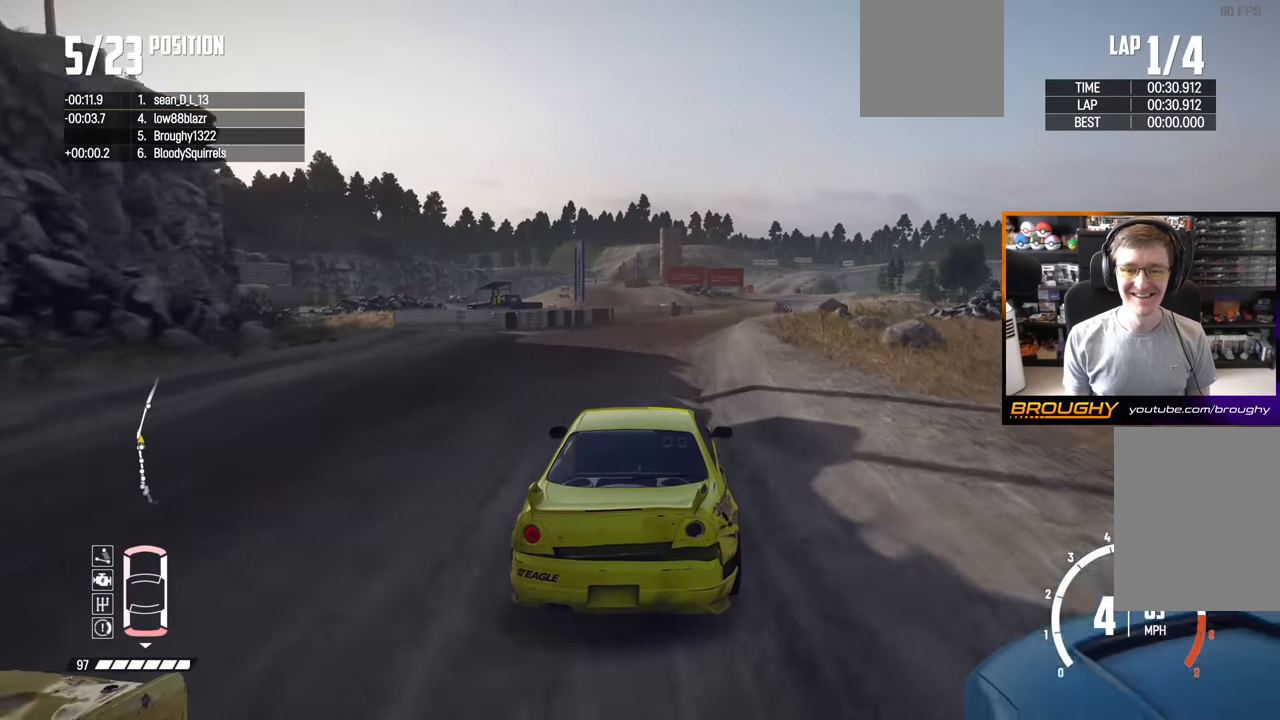
{"buttons": ["R2"], "left_stick": "center", "right_stick": "center", "events": [[350, "left_stick", "center"]]}
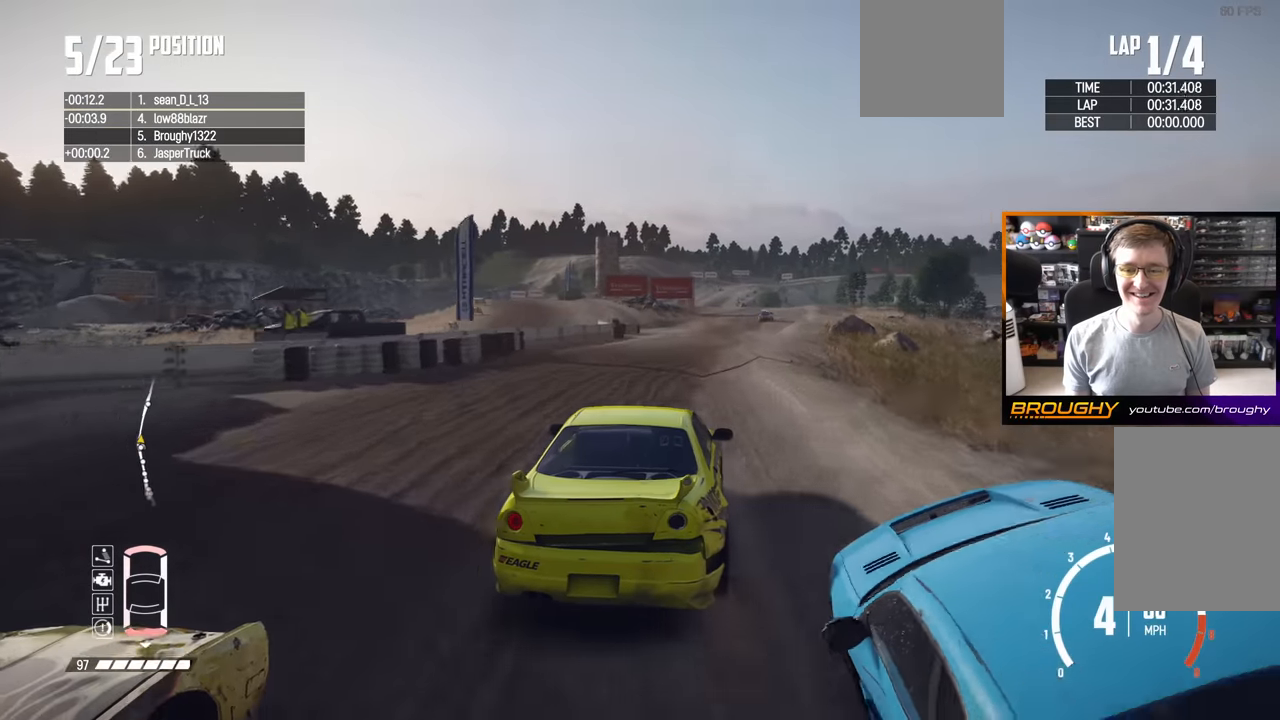
{"buttons": ["R2"], "left_stick": "center", "right_stick": "center", "events": [[167, "left_stick", "right"], [317, "left_stick", "center"]]}
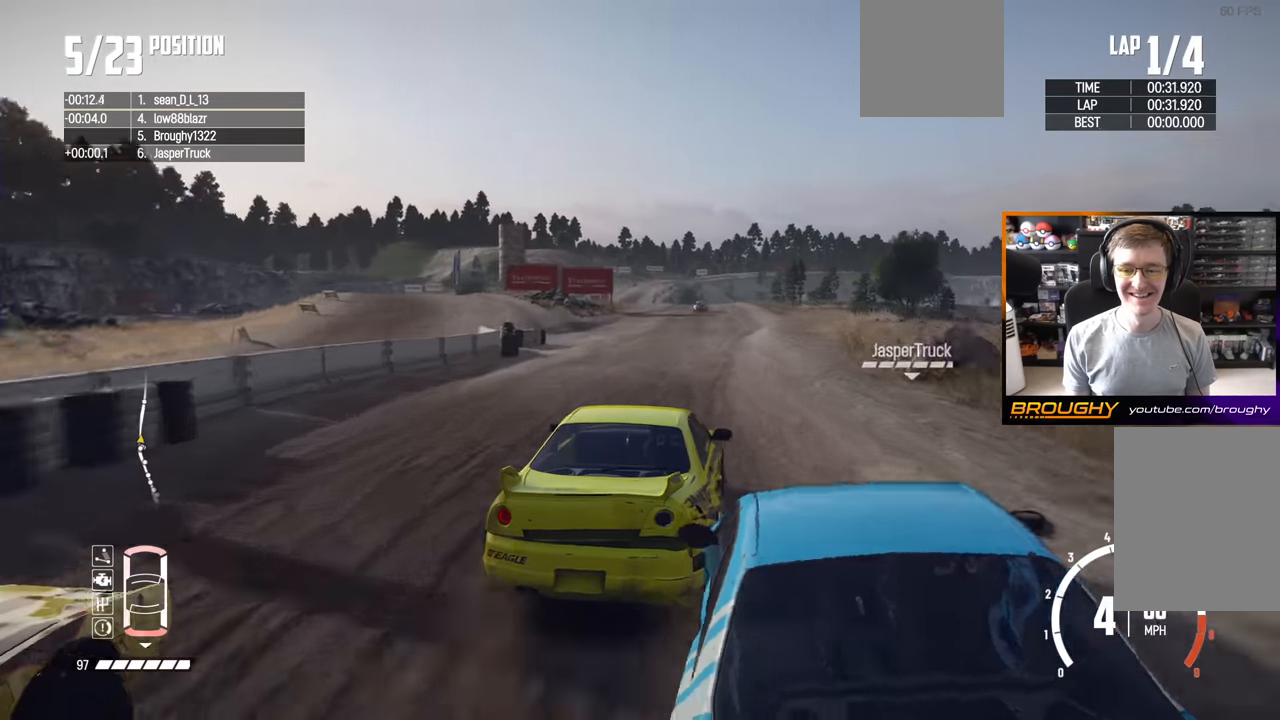
{"buttons": ["R2"], "left_stick": "left", "right_stick": "center", "events": [[333, "left_stick", "left"]]}
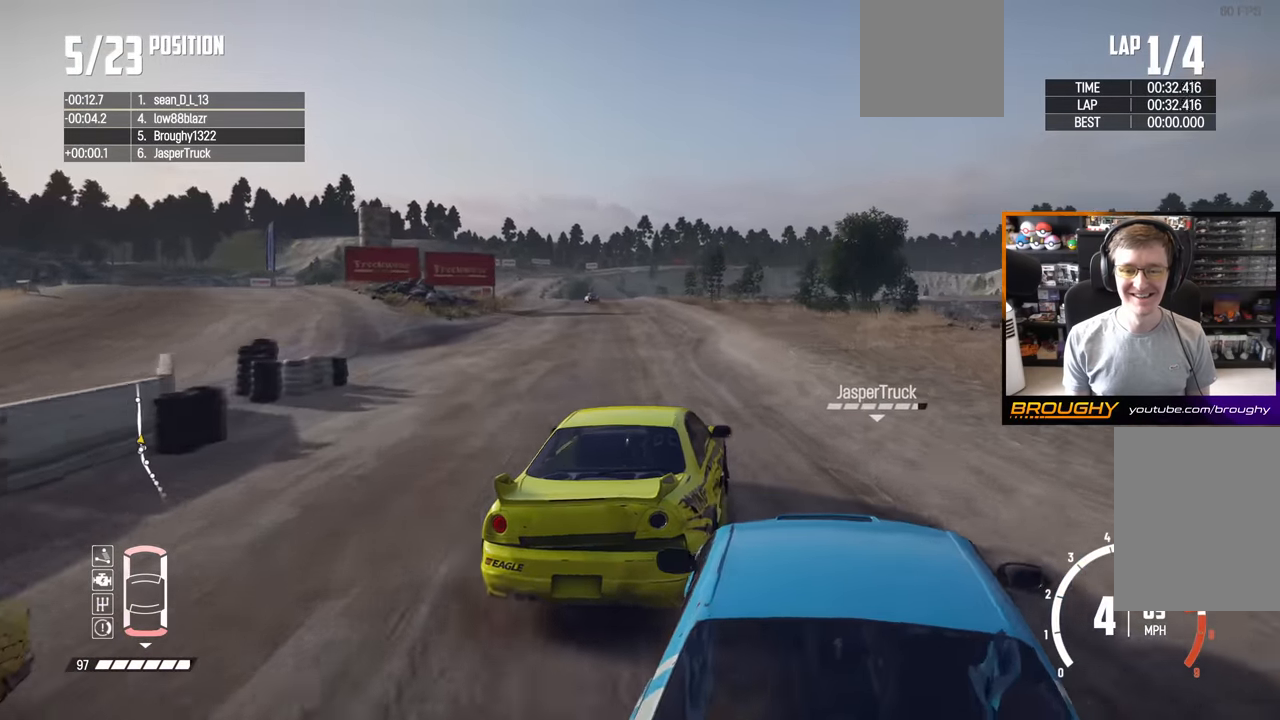
{"buttons": ["R2"], "left_stick": "center", "right_stick": "center", "events": [[133, "left_stick", "center"], [267, "left_stick", "up-left"], [500, "left_stick", "center"]]}
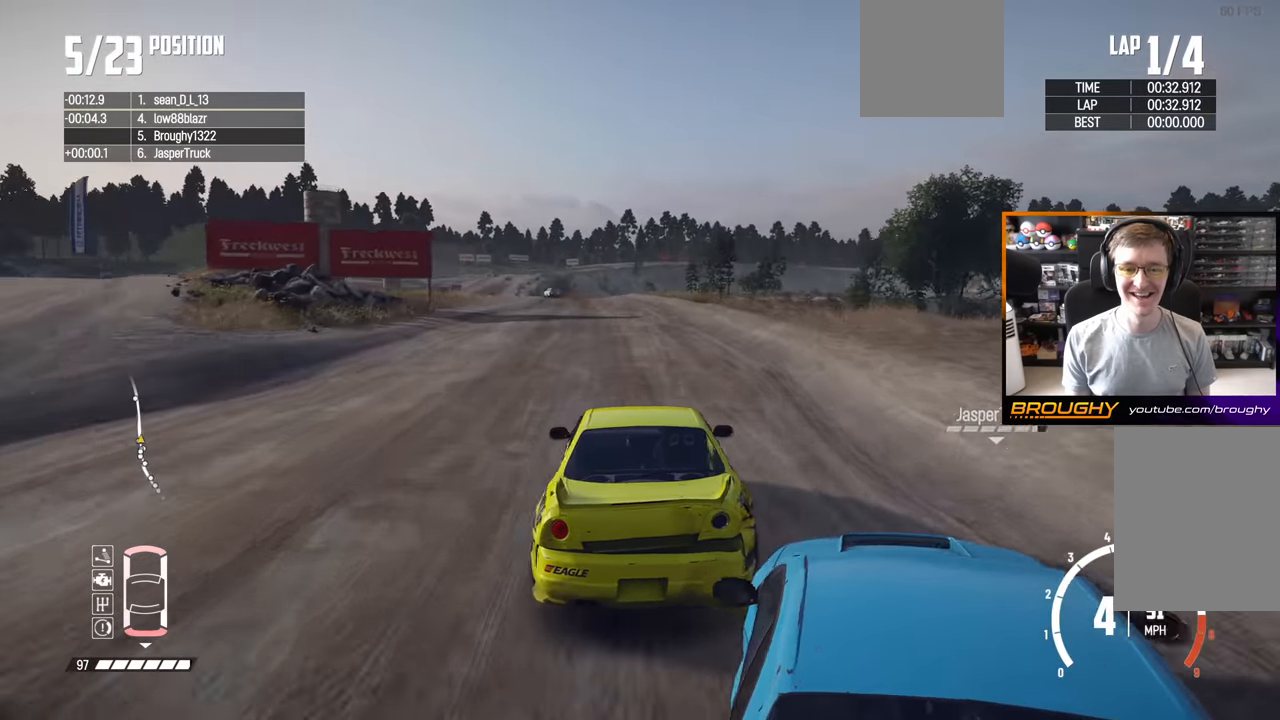
{"buttons": ["R2"], "left_stick": "center", "right_stick": "center", "events": [[267, "left_stick", "up-left"], [433, "left_stick", "center"]]}
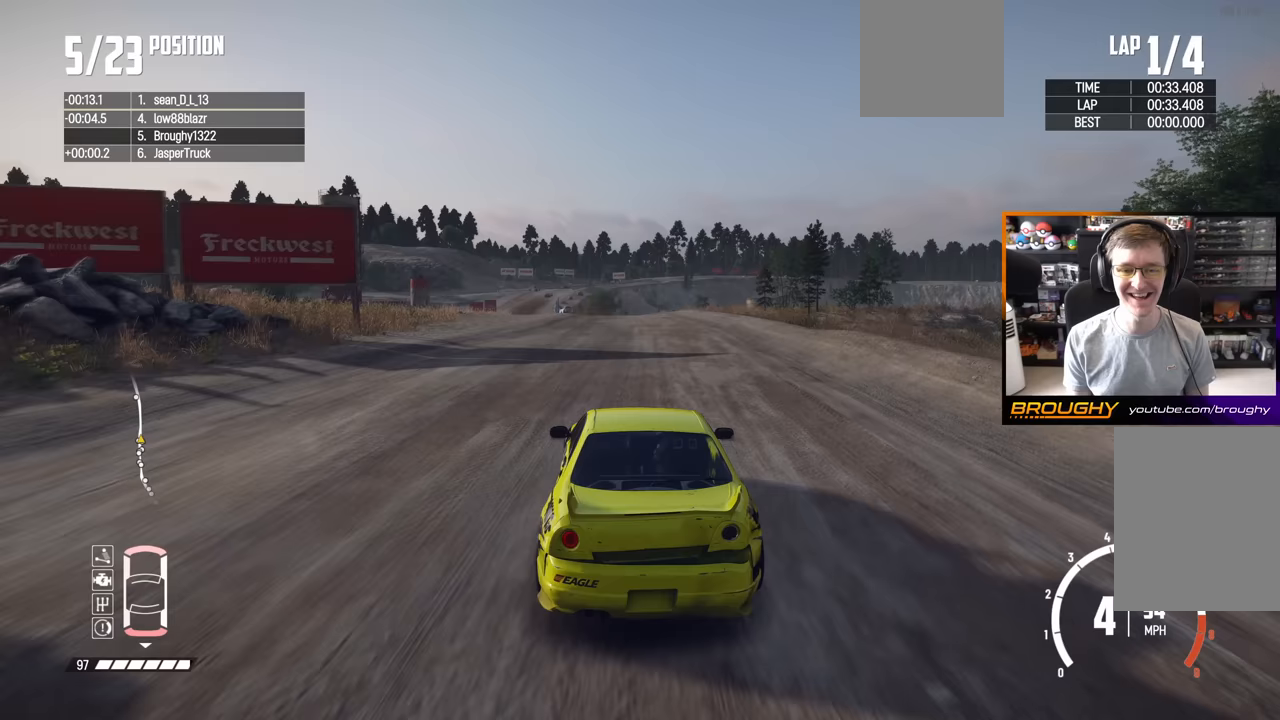
{"buttons": ["R2"], "left_stick": "center", "right_stick": "center", "events": [[100, "left_stick", "up-left"], [267, "left_stick", "center"]]}
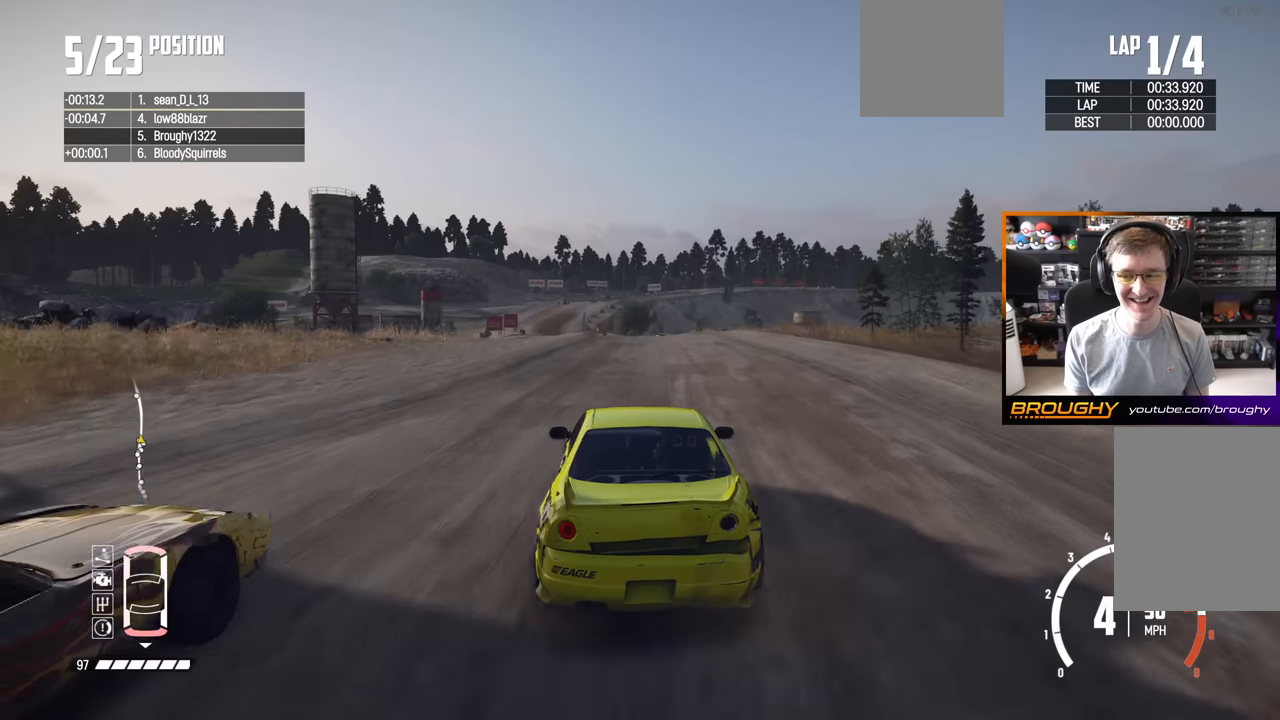
{"buttons": ["R2"], "left_stick": "center", "right_stick": "center", "events": [[133, "left_stick", "left"], [450, "left_stick", "center"]]}
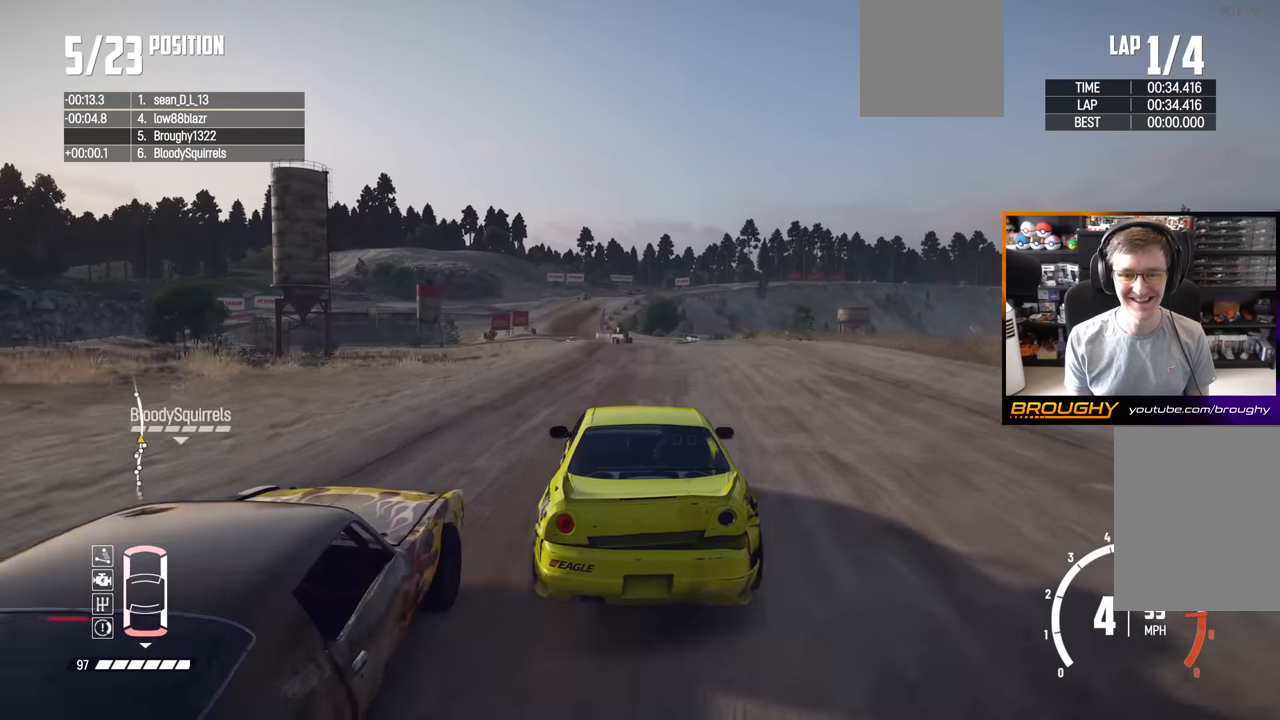
{"buttons": ["R2"], "left_stick": "left", "right_stick": "center", "events": [[83, "left_stick", "right"], [217, "left_stick", "center"], [383, "left_stick", "left"]]}
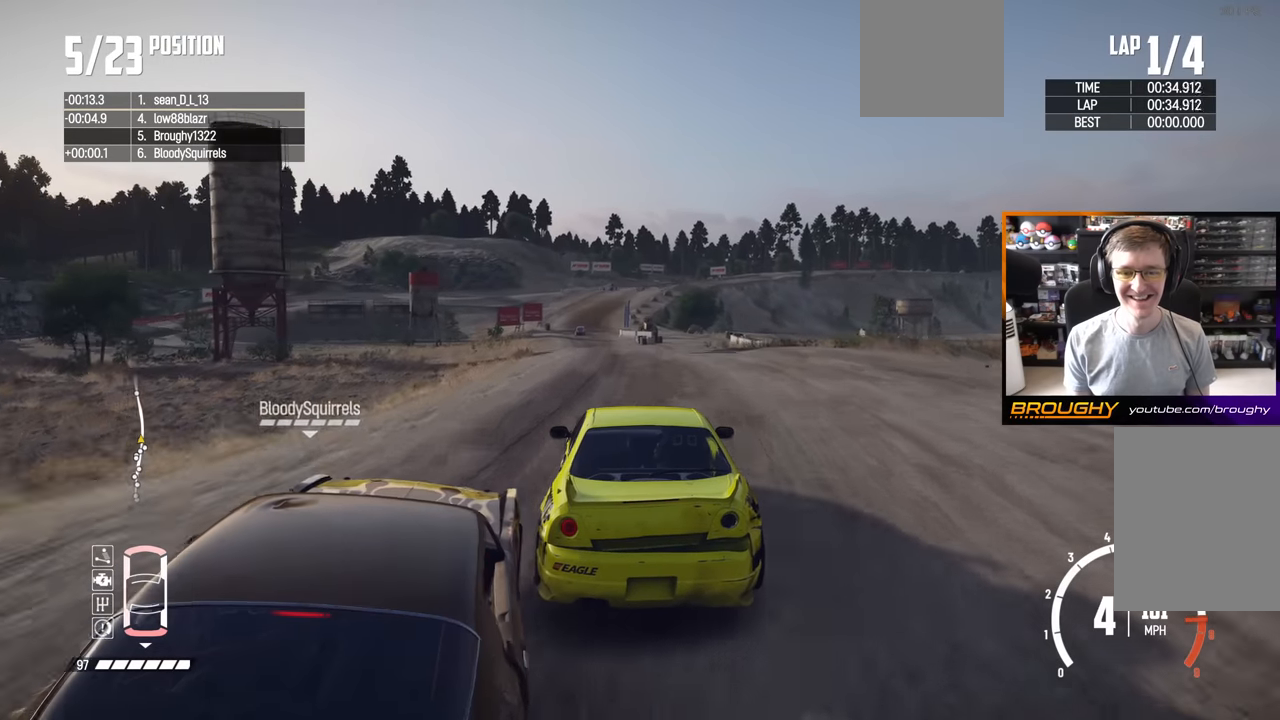
{"buttons": ["R2"], "left_stick": "center", "right_stick": "center", "events": [[150, "left_stick", "center"], [300, "left_stick", "right"], [433, "left_stick", "center"]]}
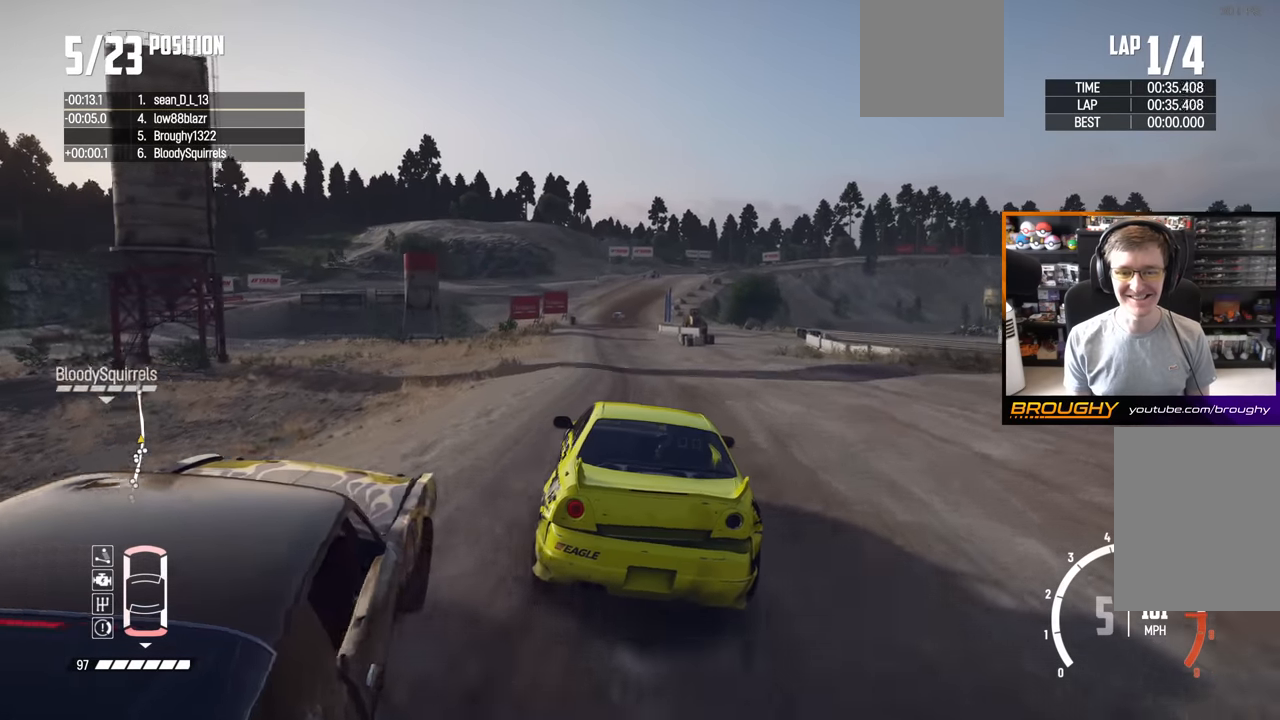
{"buttons": ["R2"], "left_stick": "center", "right_stick": "center", "events": [[267, "left_stick", "up-left"], [500, "left_stick", "center"]]}
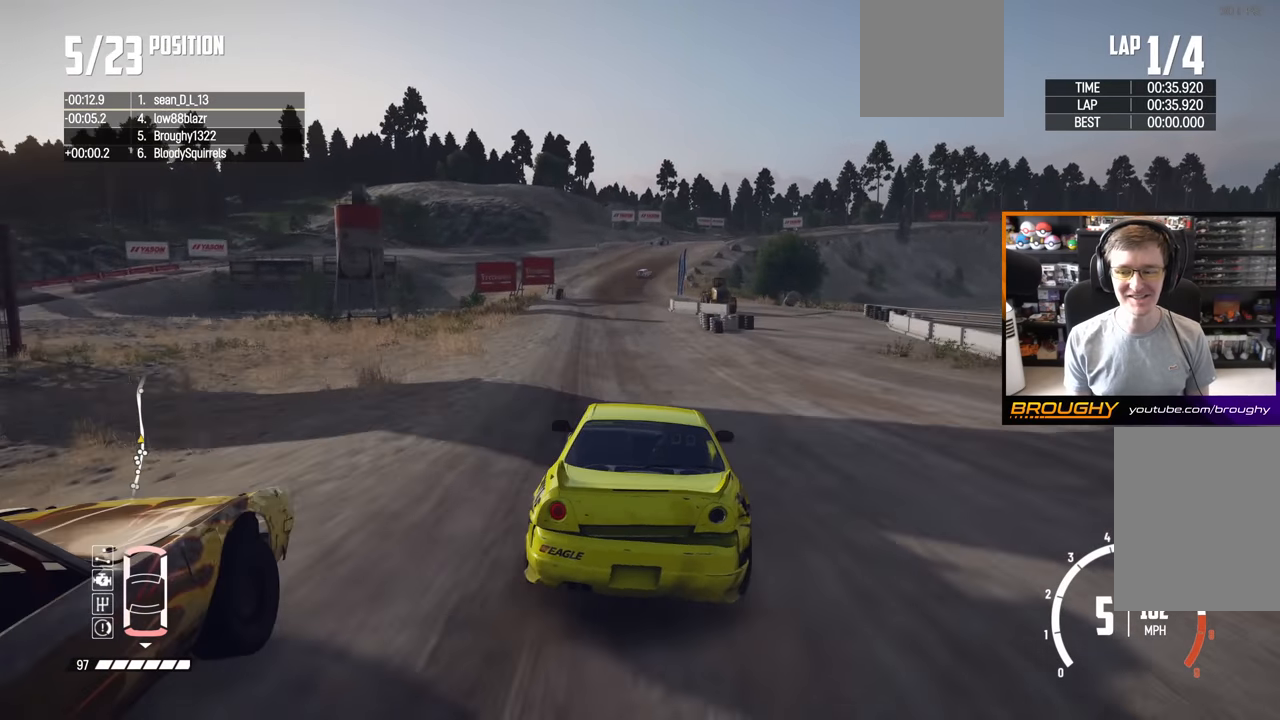
{"buttons": ["R2"], "left_stick": "center", "right_stick": "center", "events": [[167, "left_stick", "right"], [267, "left_stick", "center"]]}
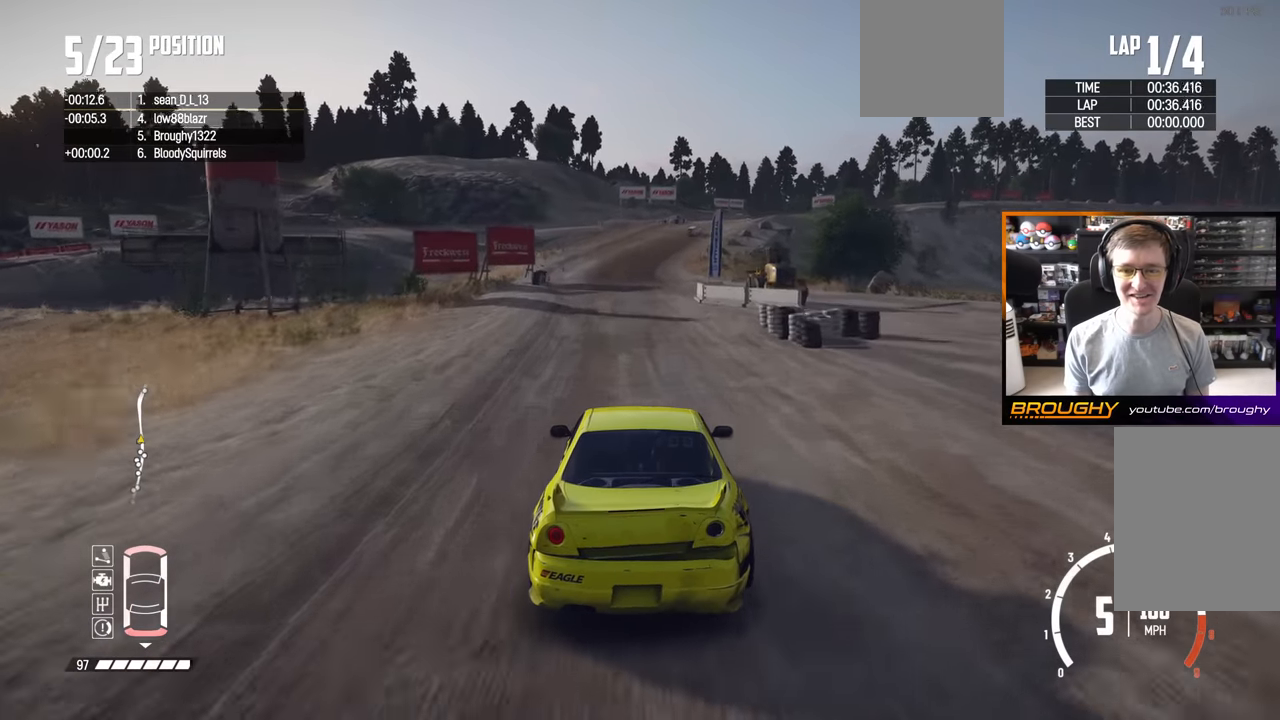
{"buttons": ["R2"], "left_stick": "right", "right_stick": "center", "events": [[117, "left_stick", "up-left"], [267, "left_stick", "center"], [467, "left_stick", "right"]]}
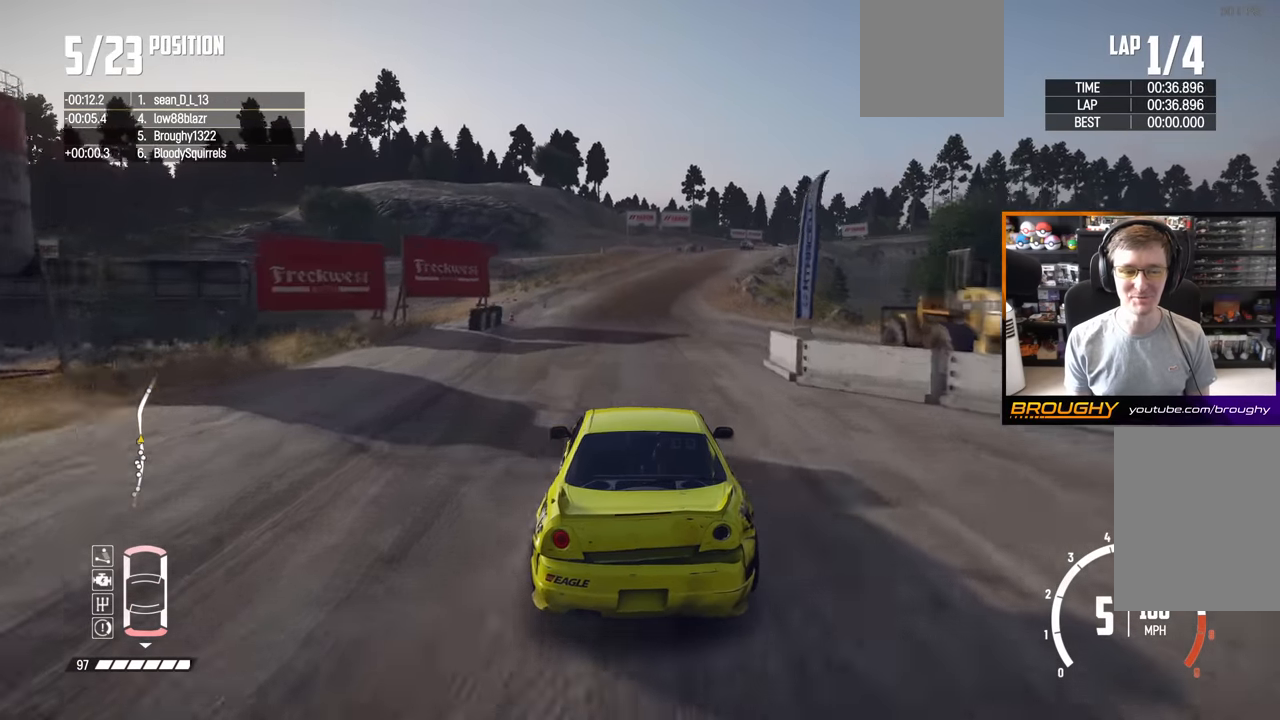
{"buttons": ["R2"], "left_stick": "center", "right_stick": "center", "events": [[250, "left_stick", "center"]]}
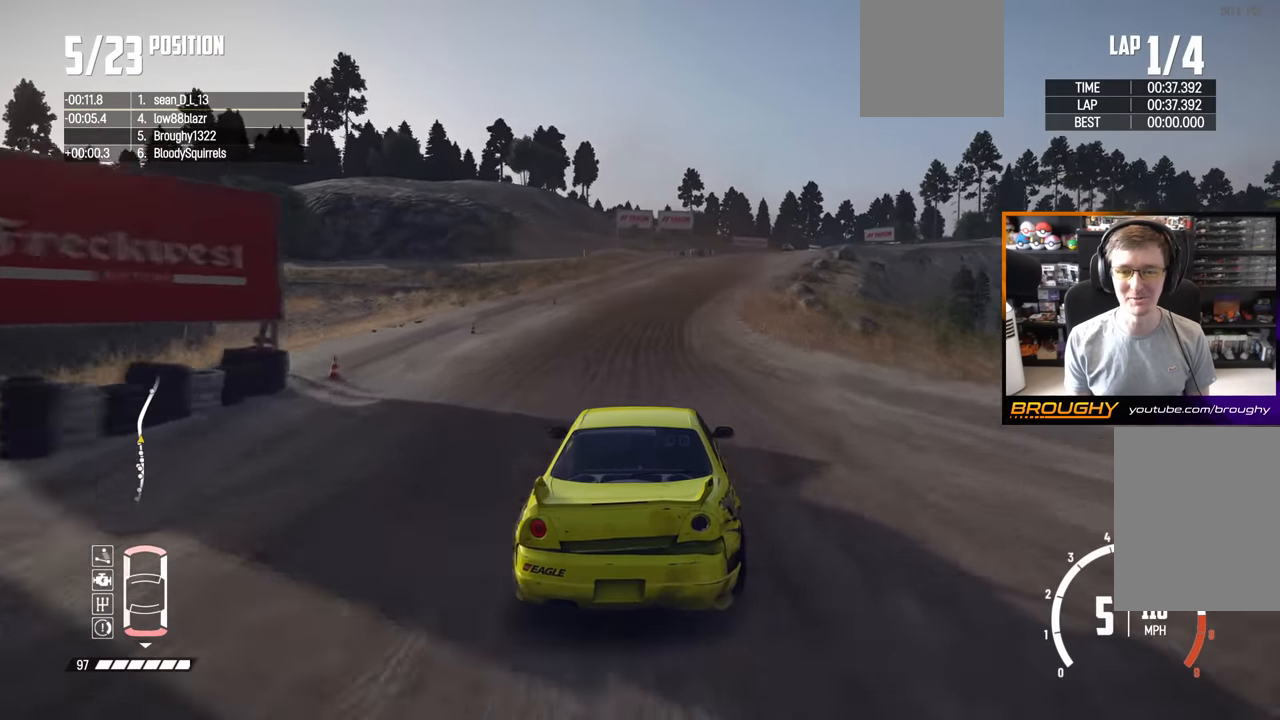
{"buttons": ["R2"], "left_stick": "center", "right_stick": "center", "events": [[33, "left_stick", "right"], [483, "left_stick", "center"]]}
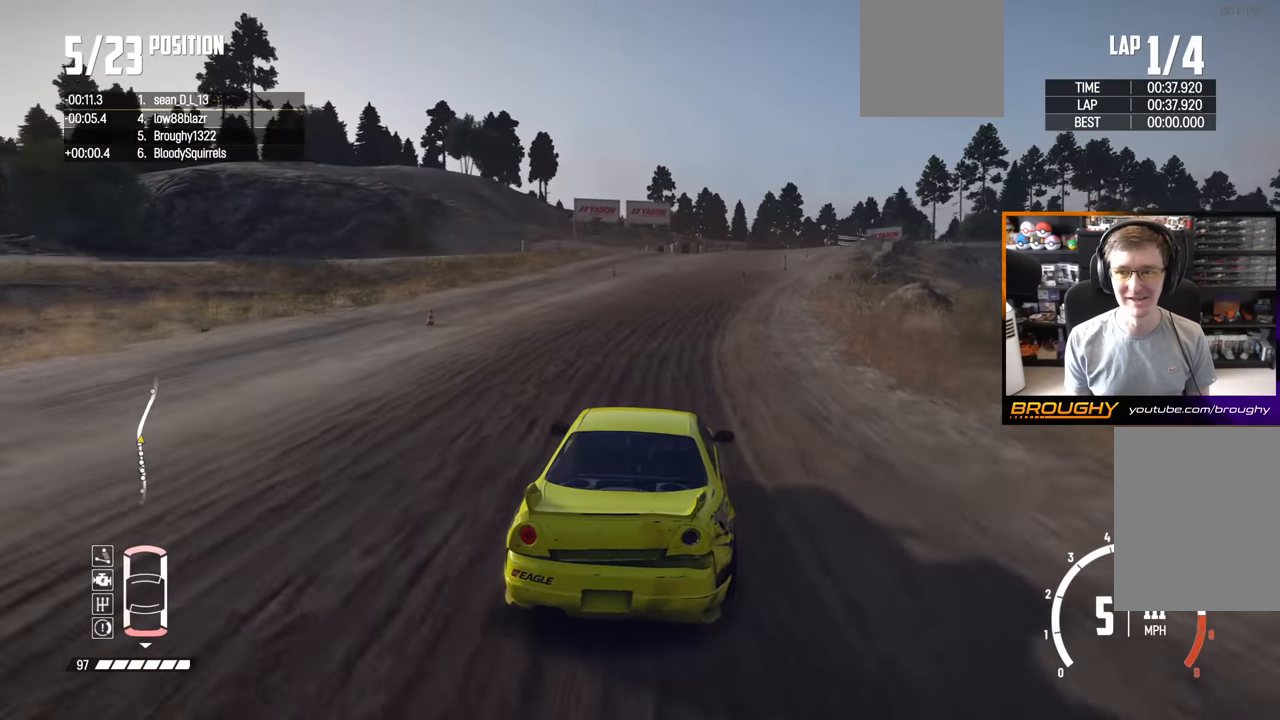
{"buttons": ["R2"], "left_stick": "right", "right_stick": "center", "events": [[67, "left_stick", "right"]]}
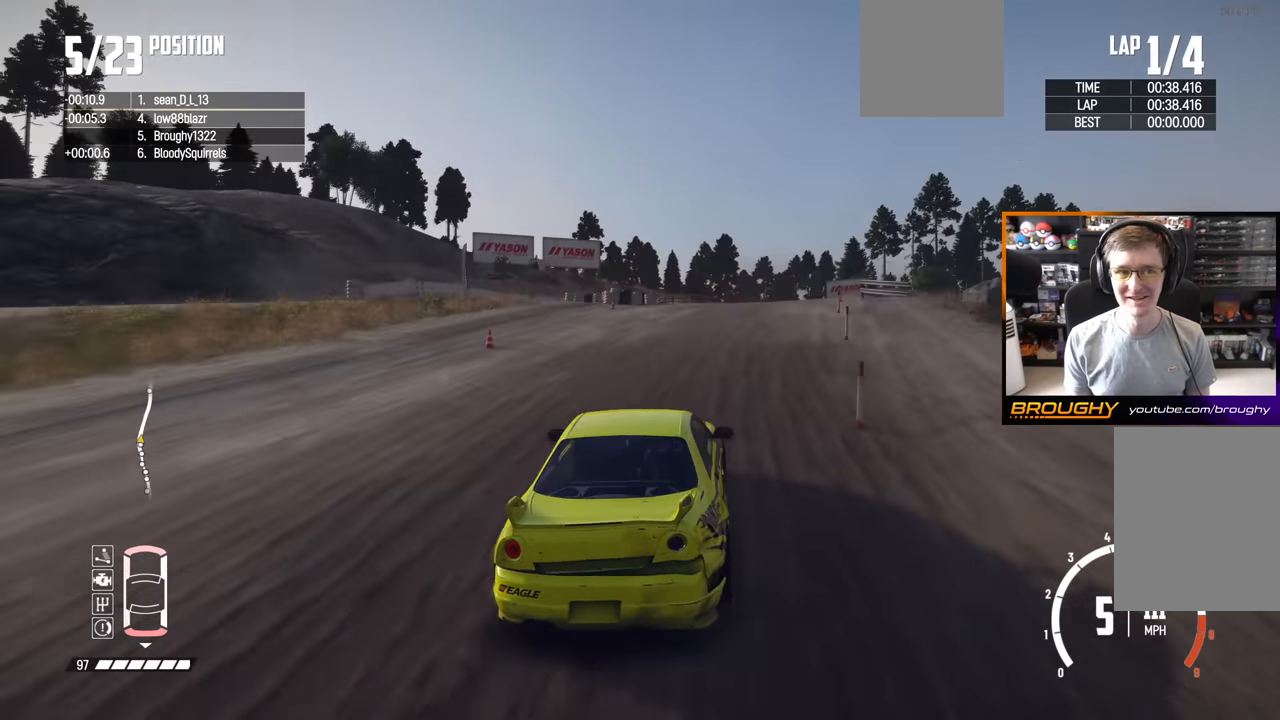
{"buttons": ["R2"], "left_stick": "right", "right_stick": "center", "events": [[183, "left_stick", "center"], [383, "left_stick", "right"]]}
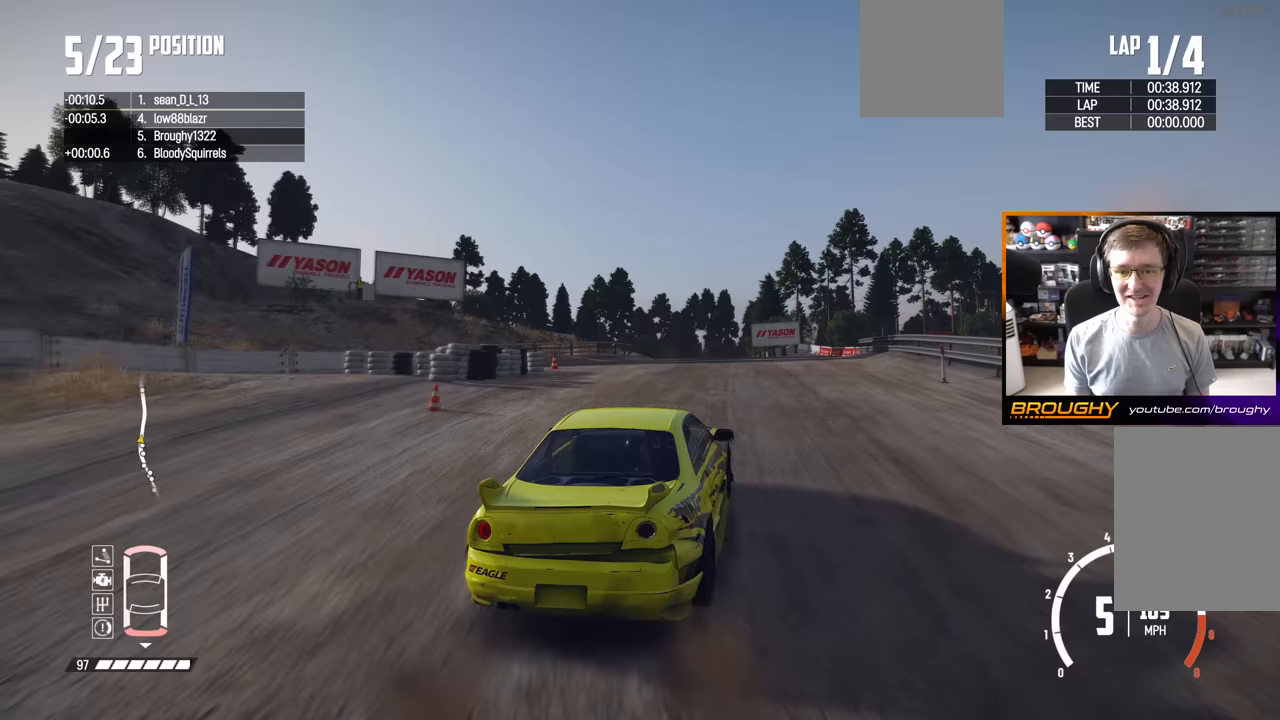
{"buttons": ["R2"], "left_stick": "left", "right_stick": "center", "events": [[250, "left_stick", "left"]]}
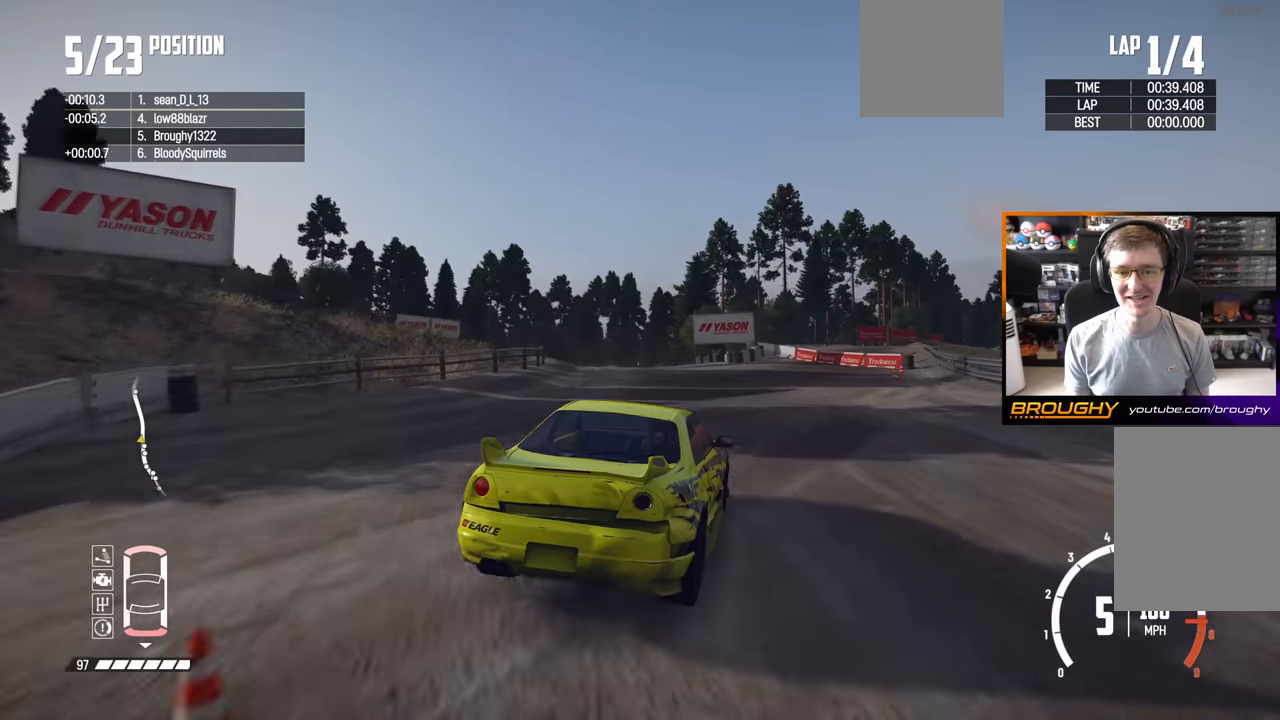
{"buttons": [], "left_stick": "left", "right_stick": "center", "events": [[233, "left_stick", "center"], [400, "left_stick", "left"], [500, "R2", "up"]]}
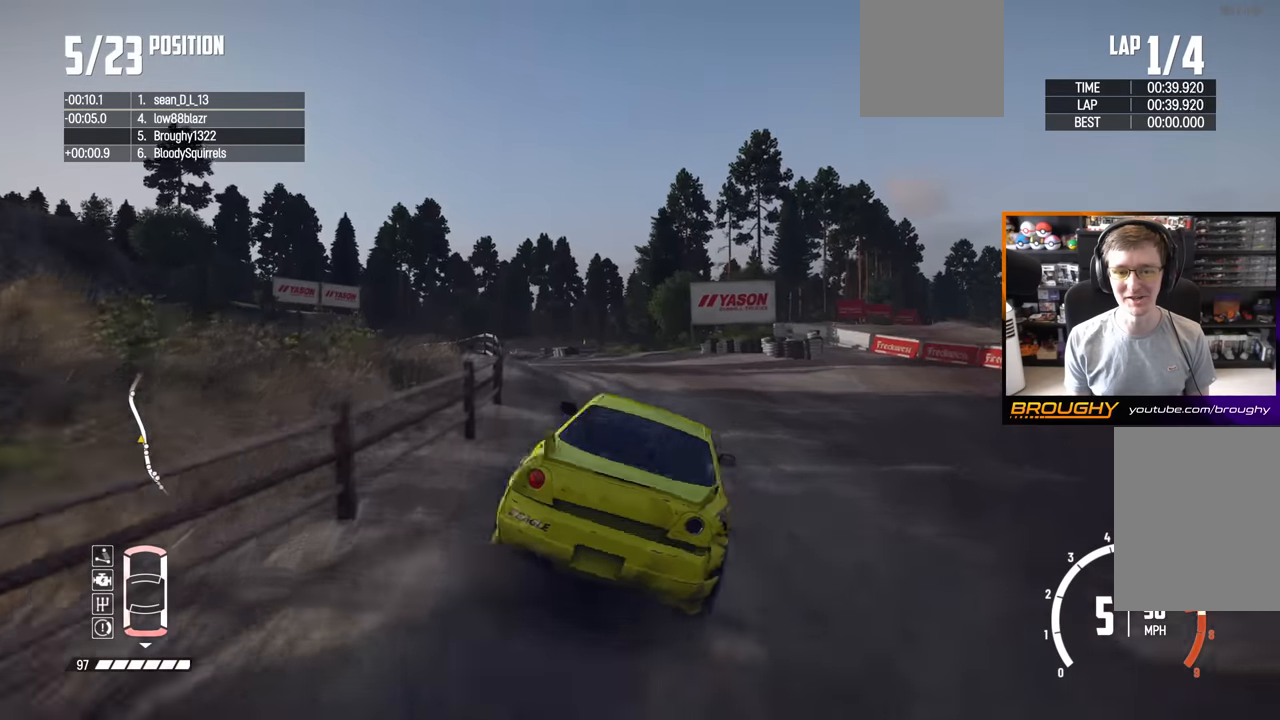
{"buttons": ["R2"], "left_stick": "down-right", "right_stick": "down-left", "events": [[150, "left_stick", "down-right"], [217, "right_stick", "down-left"], [383, "R2", "down"]]}